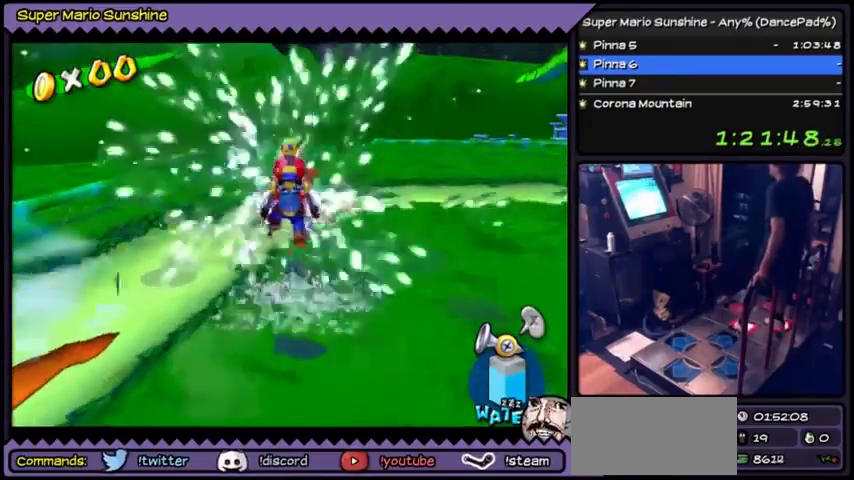
Gameplay with a controller (Nintendo layout); each line is a JSON object with the inputs held at the frame after it. Not read: DPAD_RIGHT L3 R3 Y.
{"buttons": []}
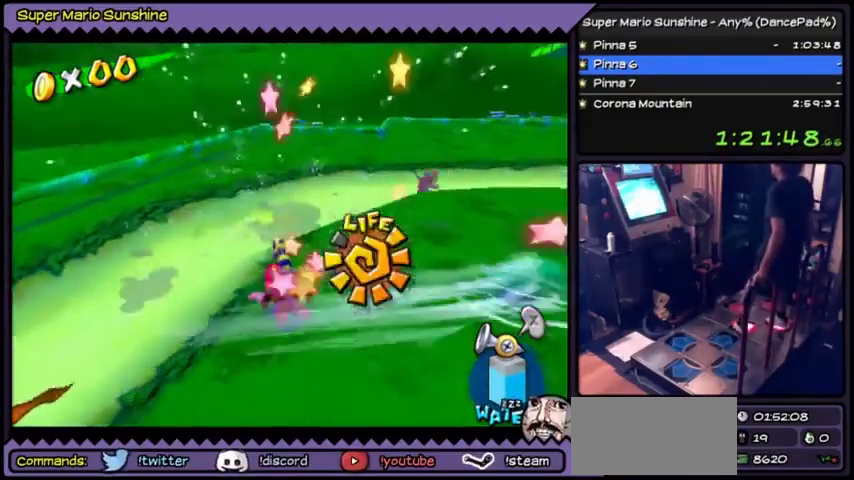
{"buttons": []}
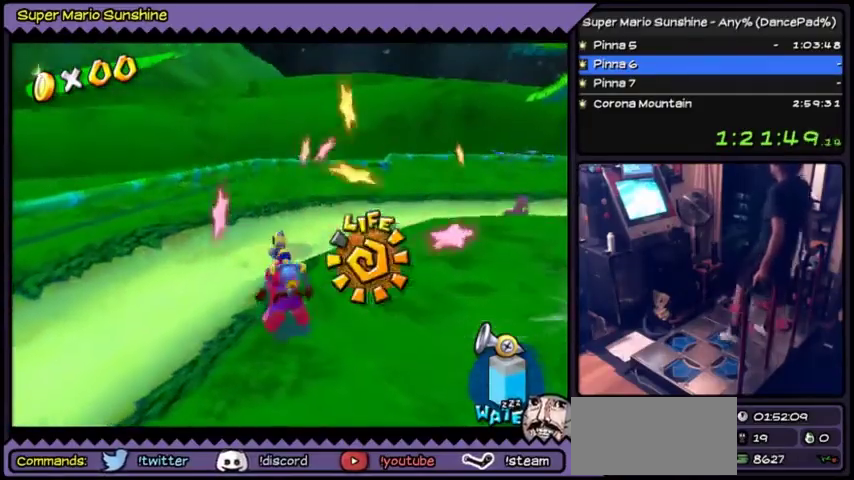
{"buttons": []}
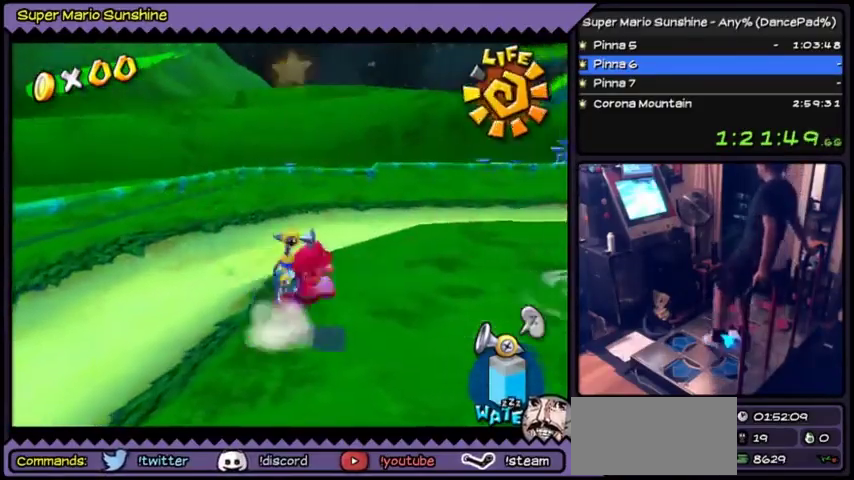
{"buttons": ["DPAD_UP"]}
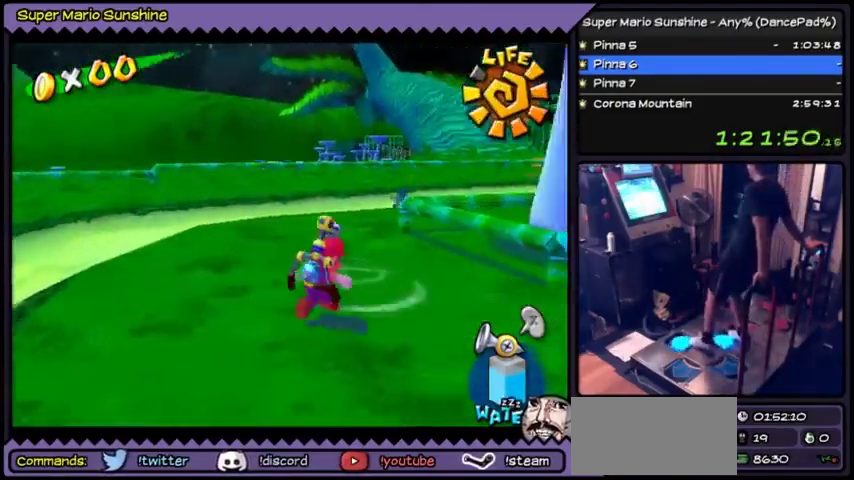
{"buttons": ["DPAD_UP"]}
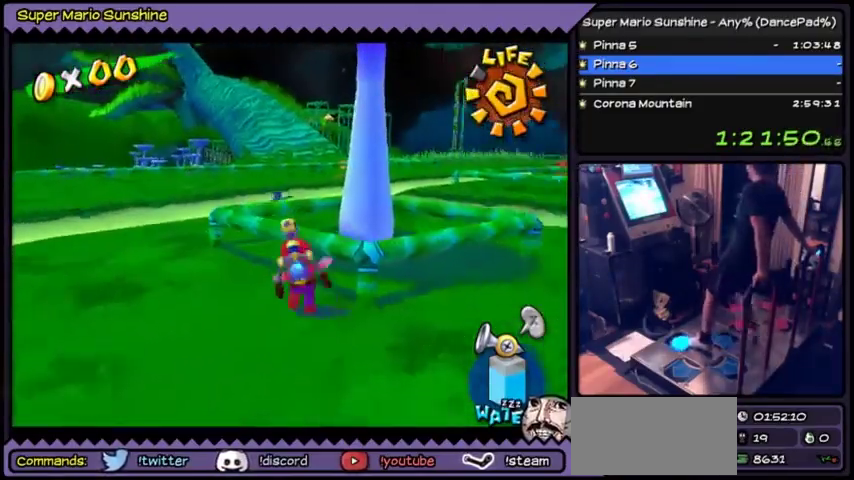
{"buttons": ["A"]}
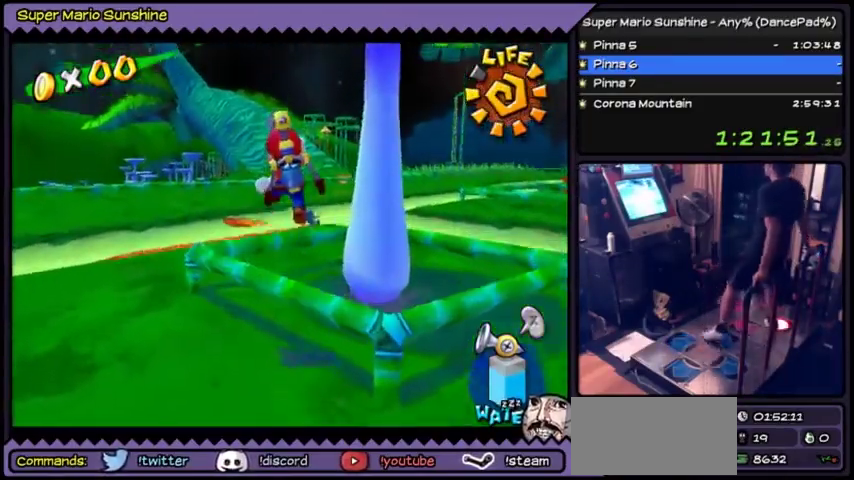
{"buttons": ["A"]}
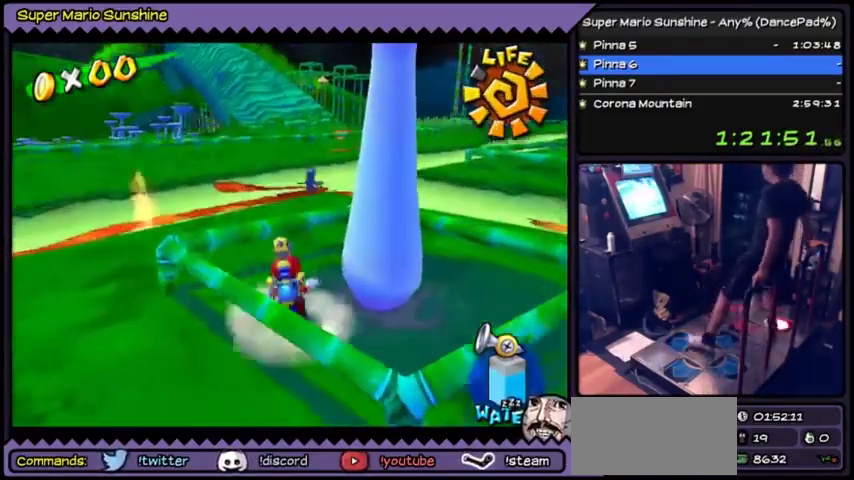
{"buttons": ["DPAD_UP"]}
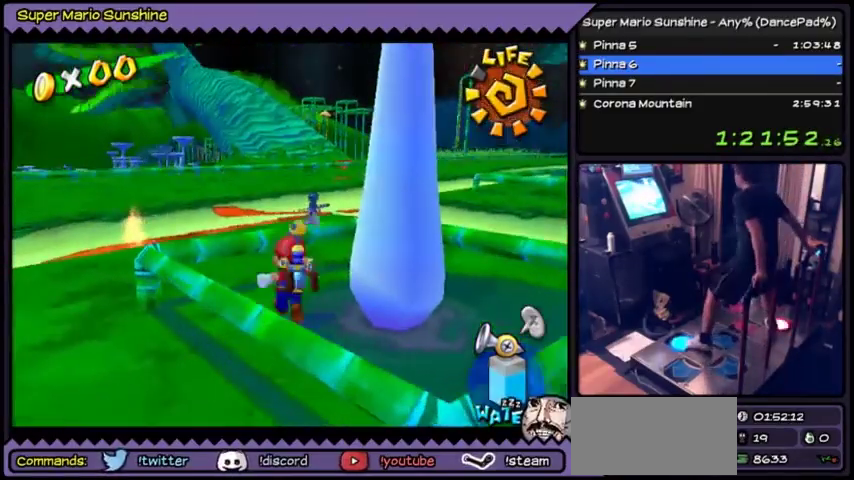
{"buttons": []}
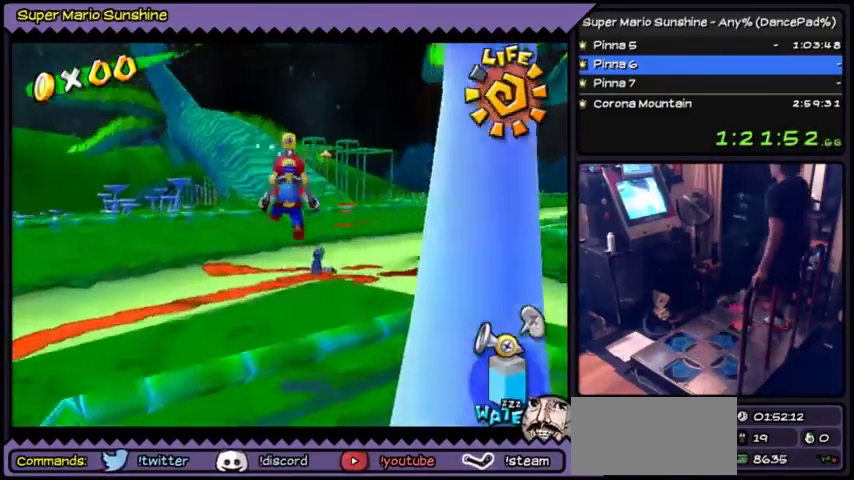
{"buttons": ["A"]}
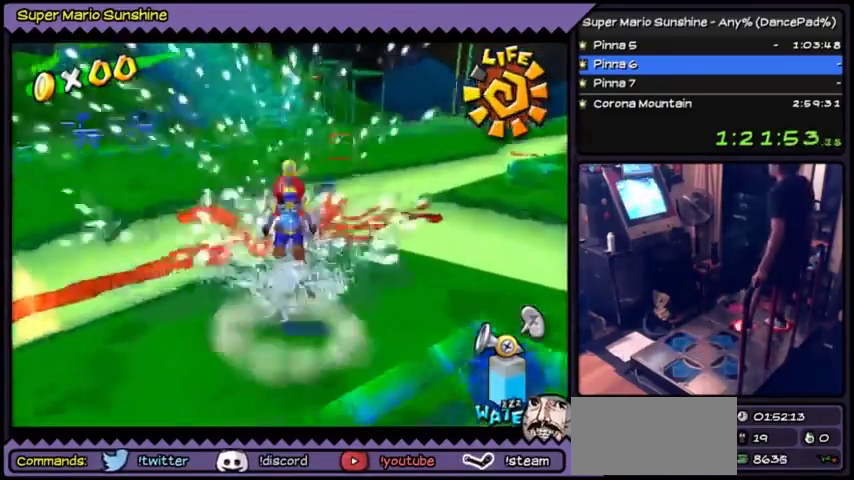
{"buttons": ["A"]}
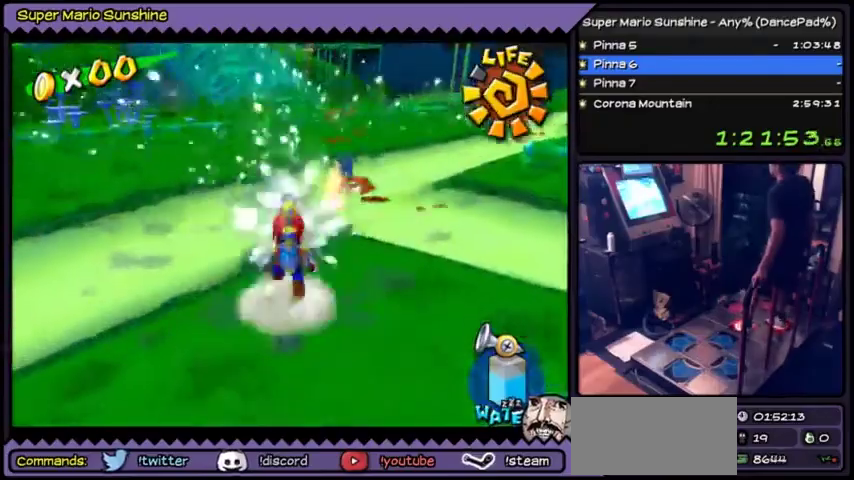
{"buttons": []}
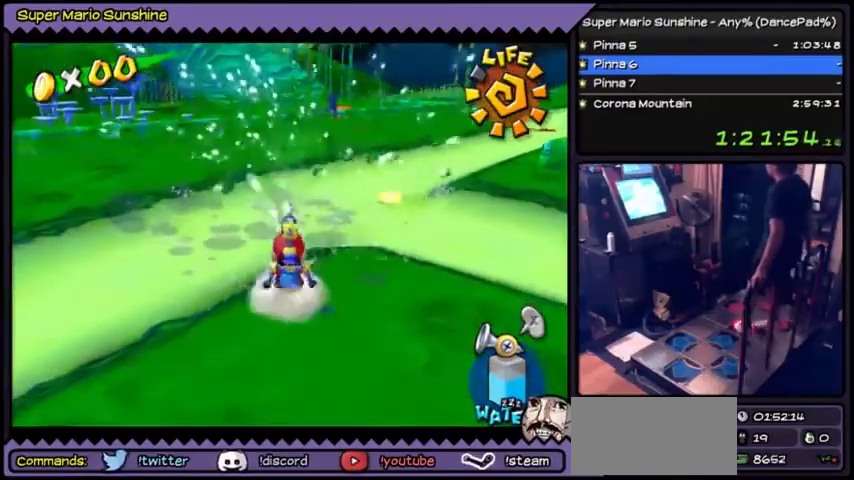
{"buttons": ["A"]}
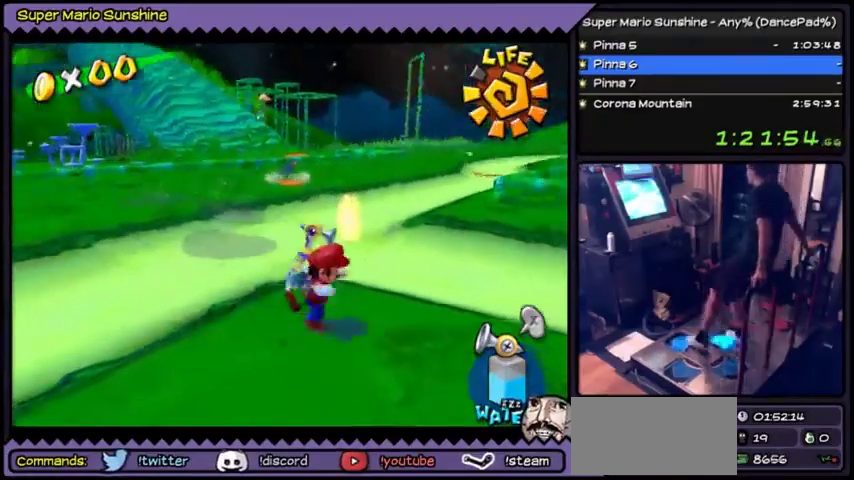
{"buttons": ["A", "DPAD_UP"]}
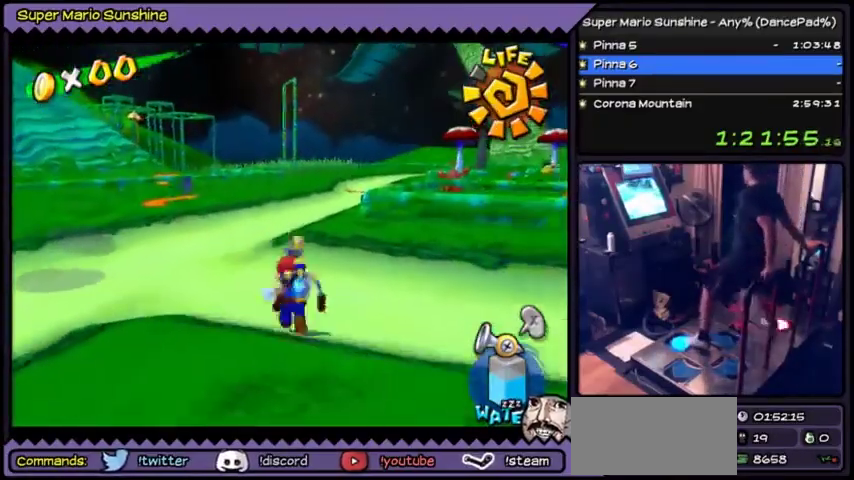
{"buttons": ["B", "DPAD_UP"]}
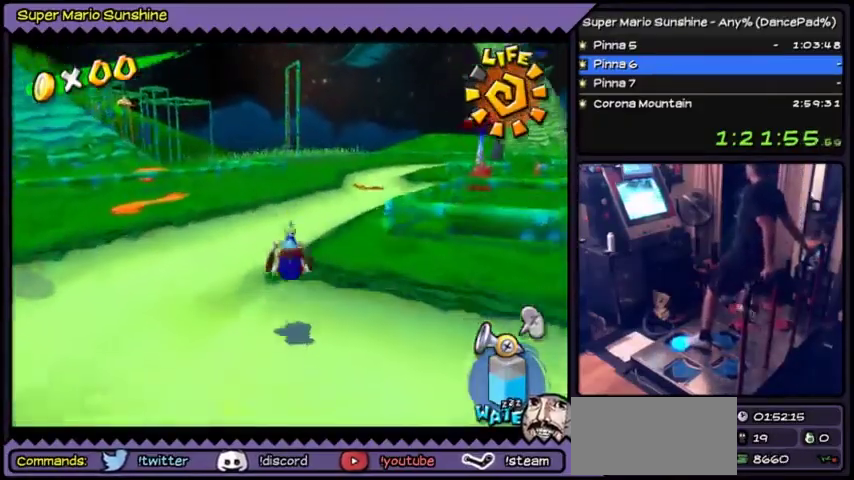
{"buttons": ["A", "DPAD_UP"]}
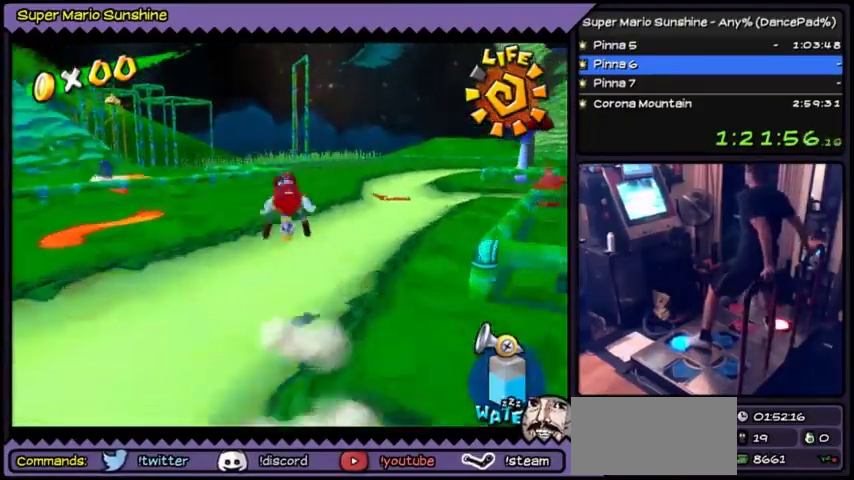
{"buttons": ["DPAD_UP"]}
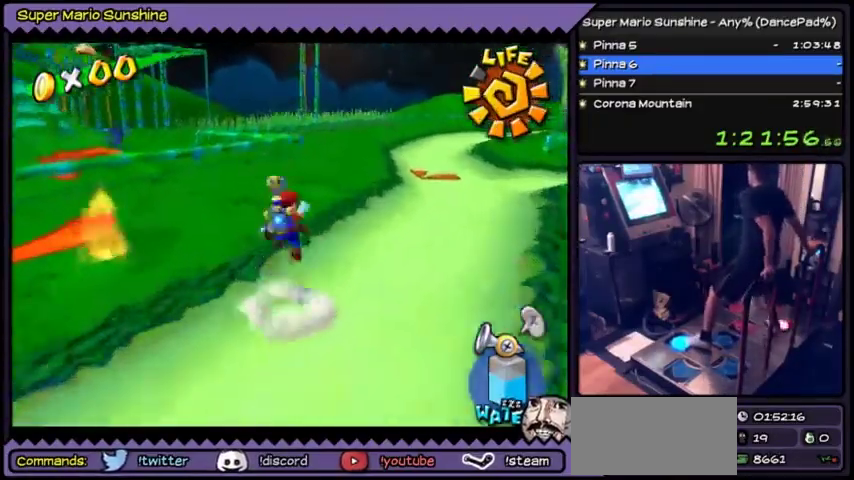
{"buttons": ["DPAD_UP"]}
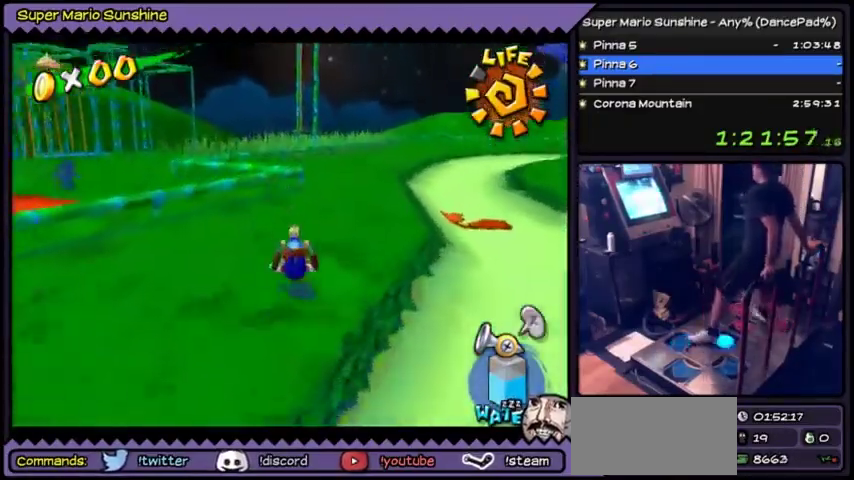
{"buttons": ["A"]}
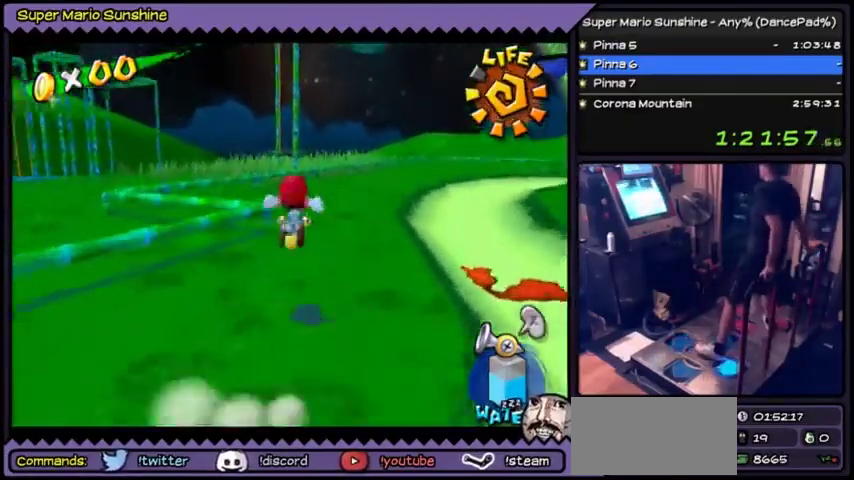
{"buttons": []}